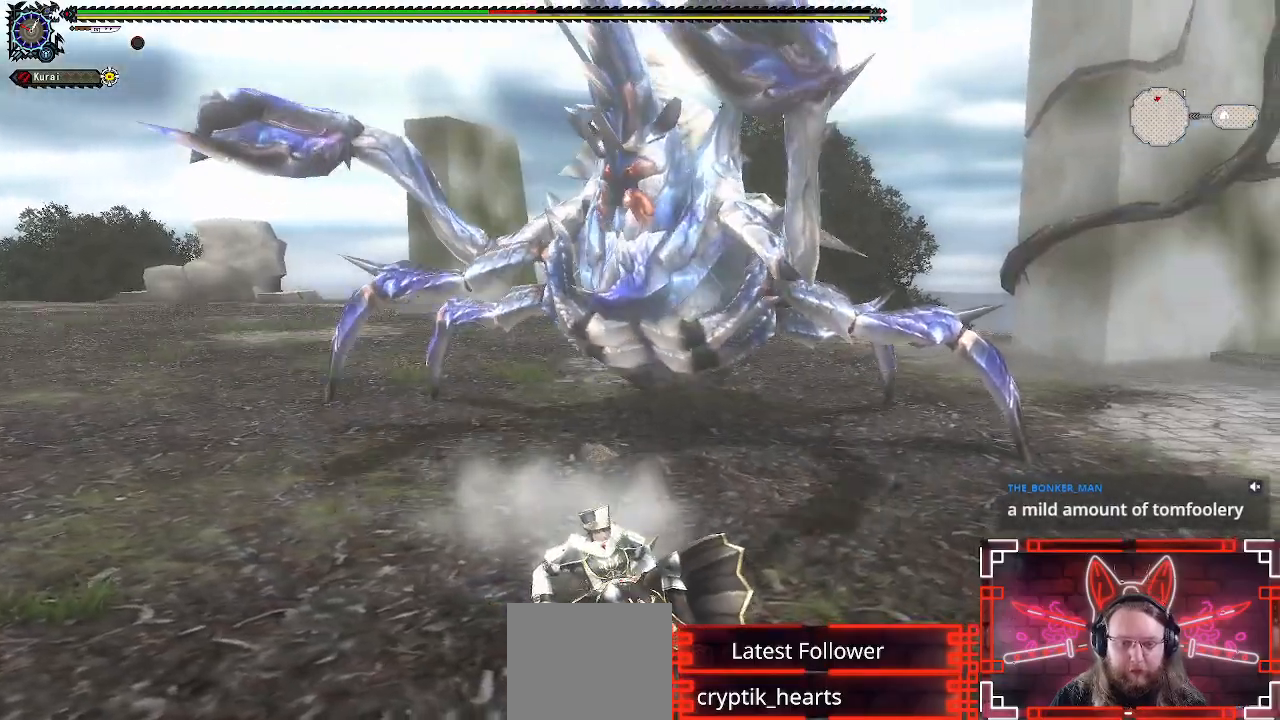
Gameplay with a controller (Xbox layout); each line is a JSON object with the inputs held at the frame after it. "events" lists button and stick changes between this image and that frame as [ms after this image, input, new state], when the widget could be followed in between.
{"buttons": ["R1"], "left_stick": "down", "right_stick": "center", "events": [[400, "R1", "down"]]}
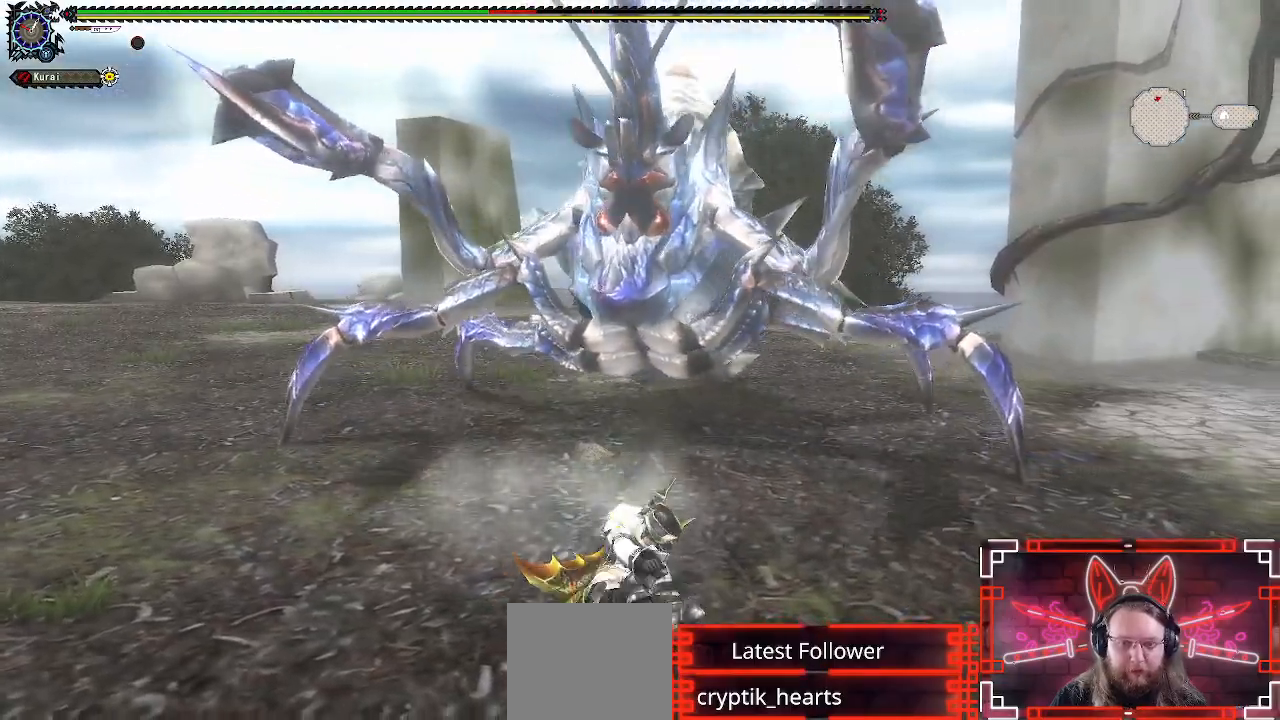
{"buttons": ["R1"], "left_stick": "down", "right_stick": "center", "events": []}
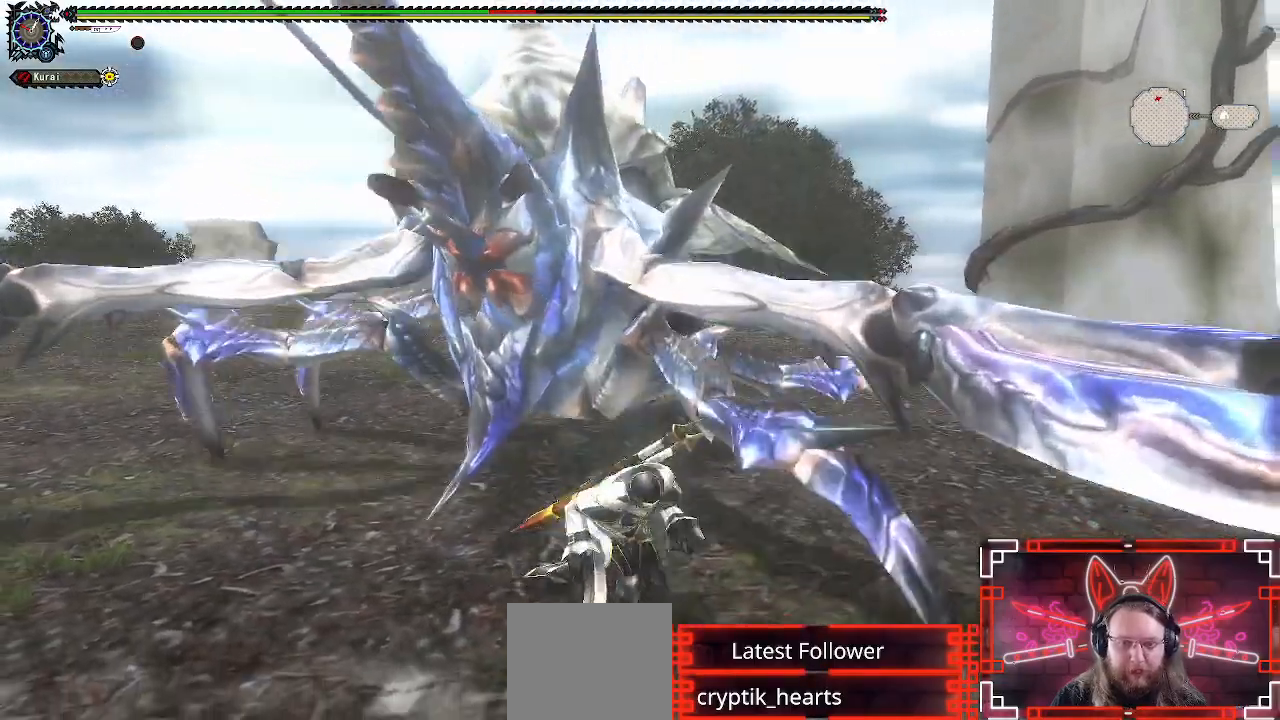
{"buttons": [], "left_stick": "down", "right_stick": "center", "events": [[250, "R1", "up"]]}
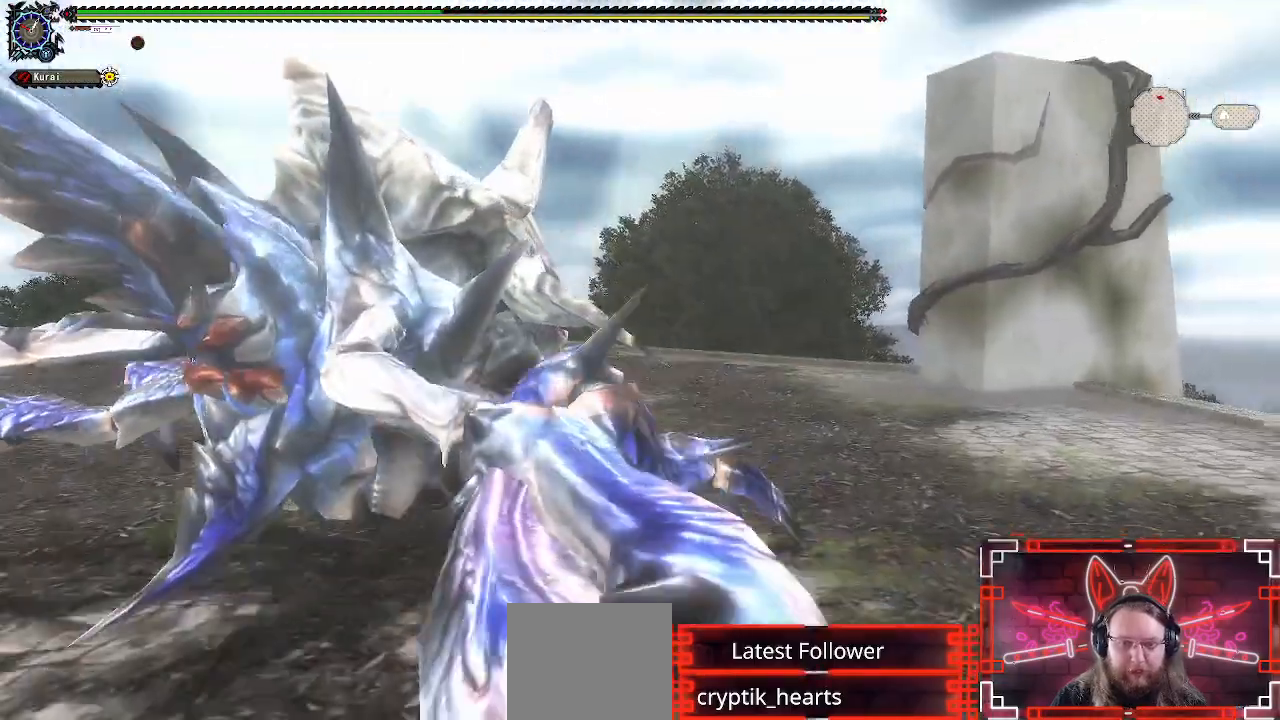
{"buttons": [], "left_stick": "center", "right_stick": "center", "events": [[400, "left_stick", "center"]]}
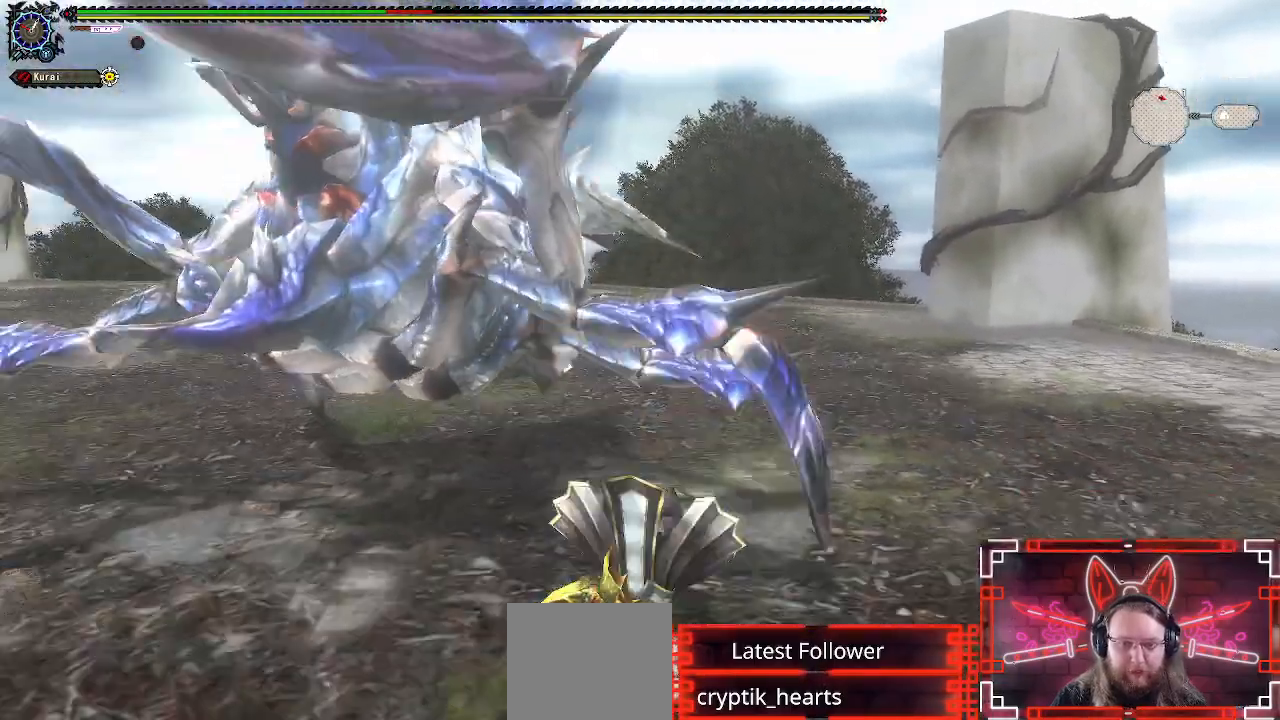
{"buttons": [], "left_stick": "center", "right_stick": "center", "events": [[17, "right_stick", "left"], [133, "right_stick", "center"]]}
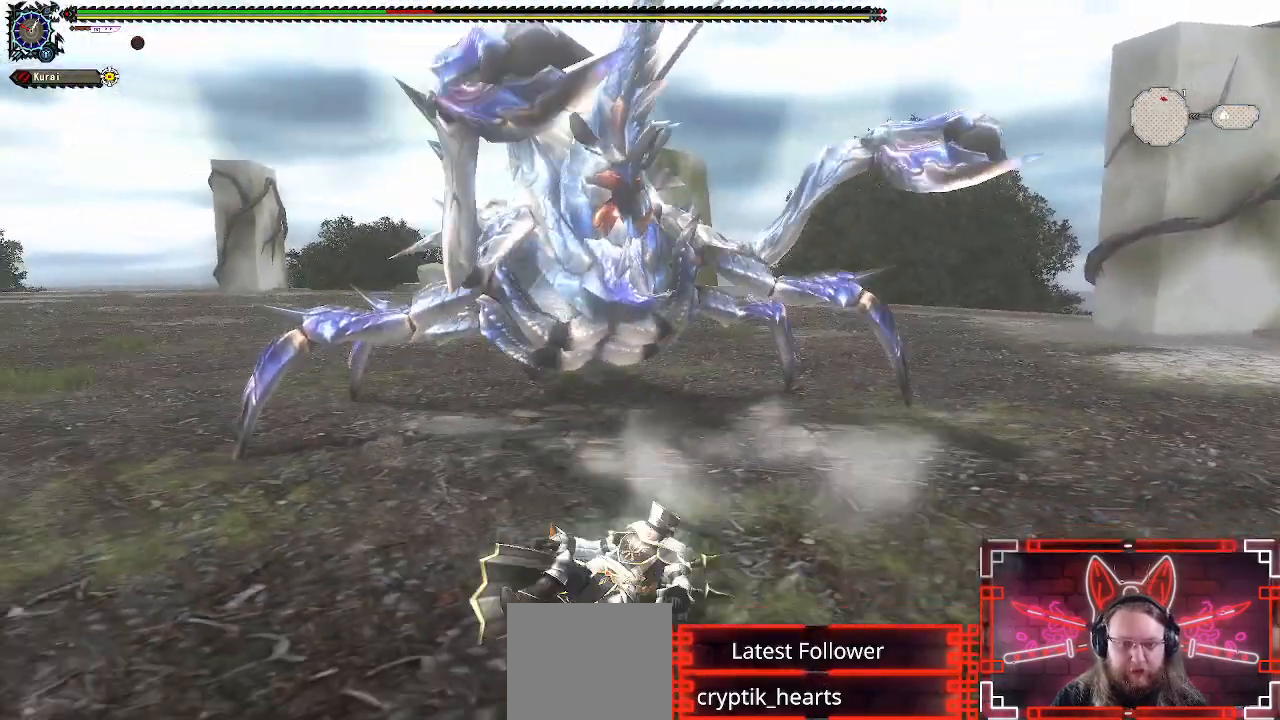
{"buttons": [], "left_stick": "left", "right_stick": "center", "events": [[333, "left_stick", "left"]]}
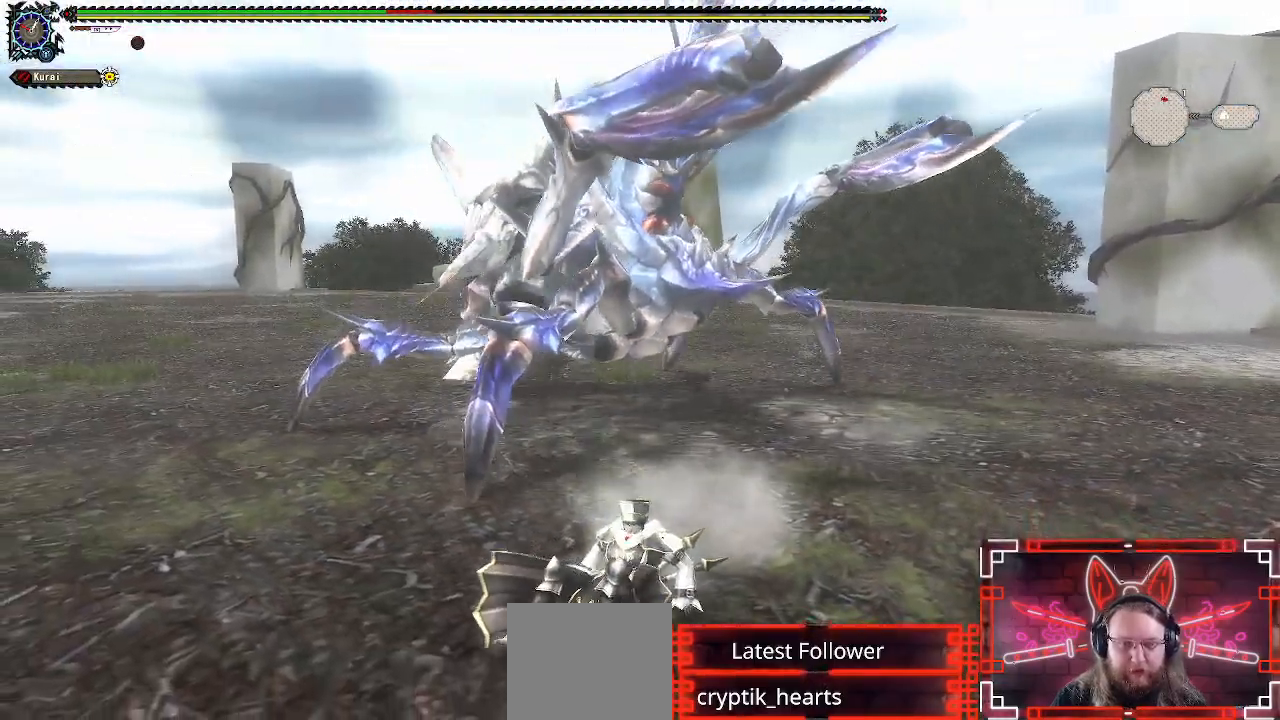
{"buttons": ["A"], "left_stick": "left", "right_stick": "center", "events": [[417, "A", "down"]]}
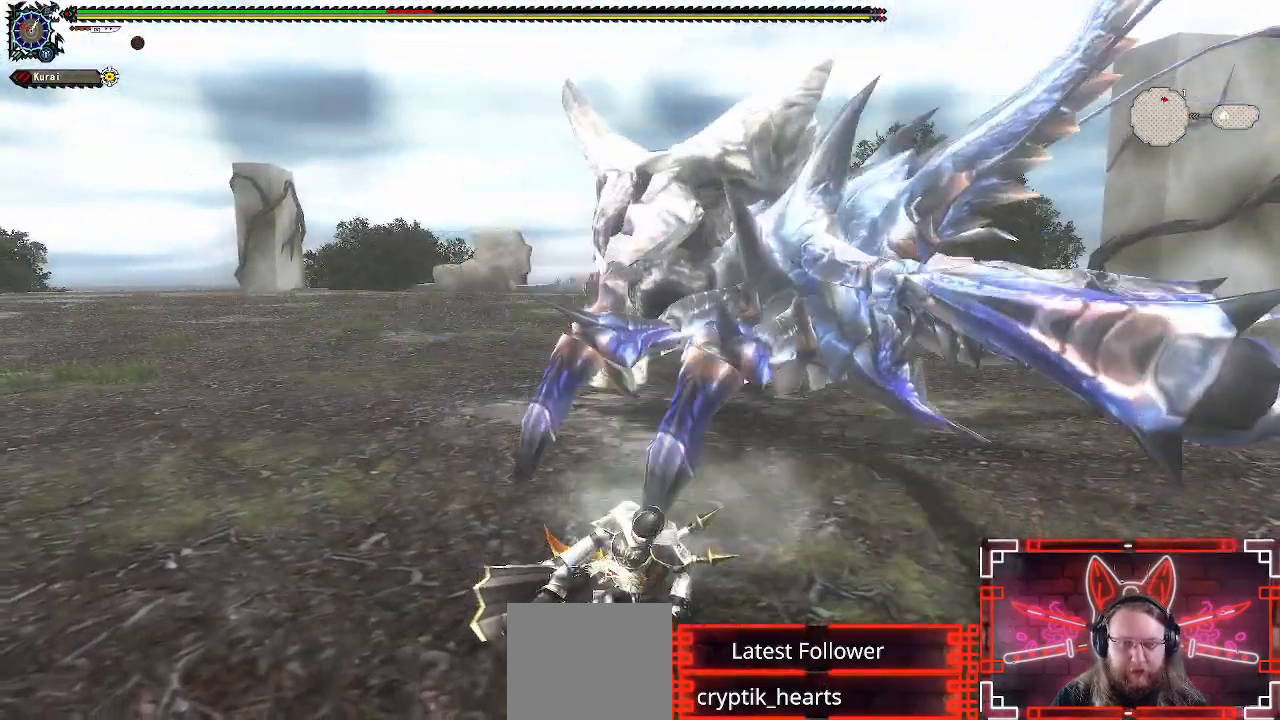
{"buttons": [], "left_stick": "left", "right_stick": "right", "events": [[33, "A", "up"], [383, "right_stick", "right"]]}
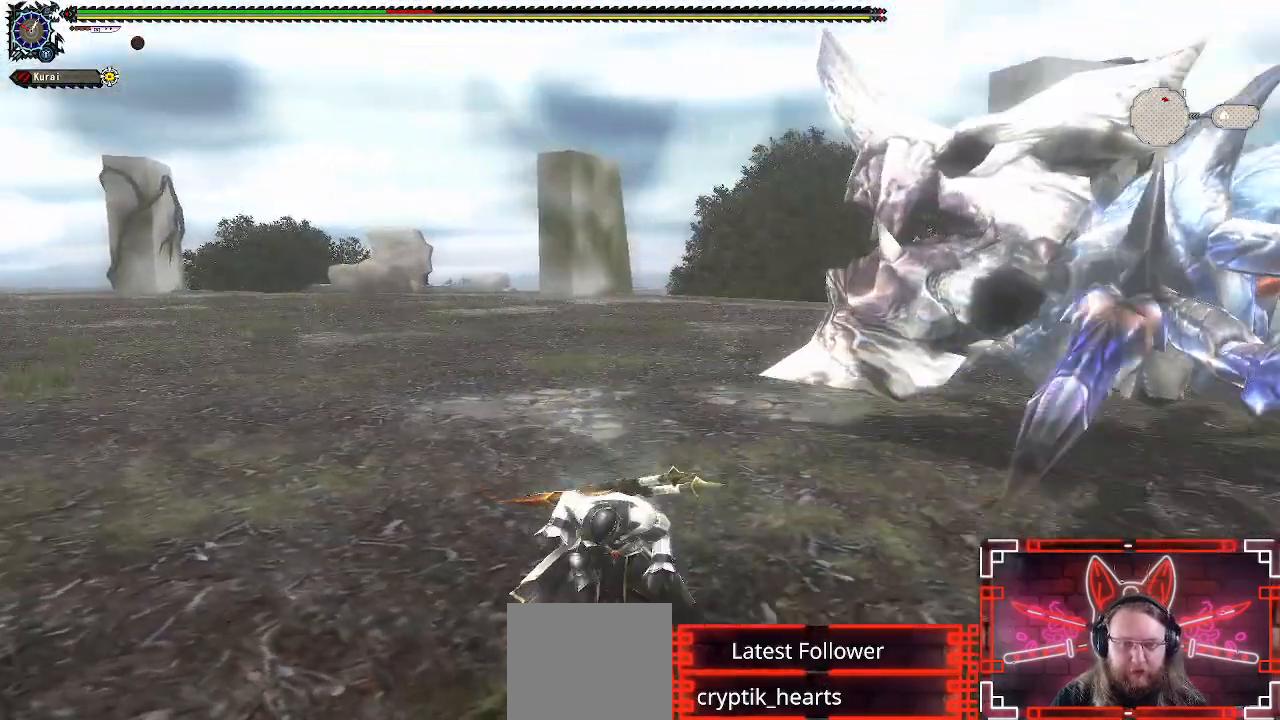
{"buttons": ["X"], "left_stick": "down-left", "right_stick": "center", "events": [[50, "R1", "down"], [67, "right_stick", "center"], [100, "left_stick", "down-left"], [250, "X", "down"], [317, "R1", "up"], [400, "X", "up"], [500, "X", "down"]]}
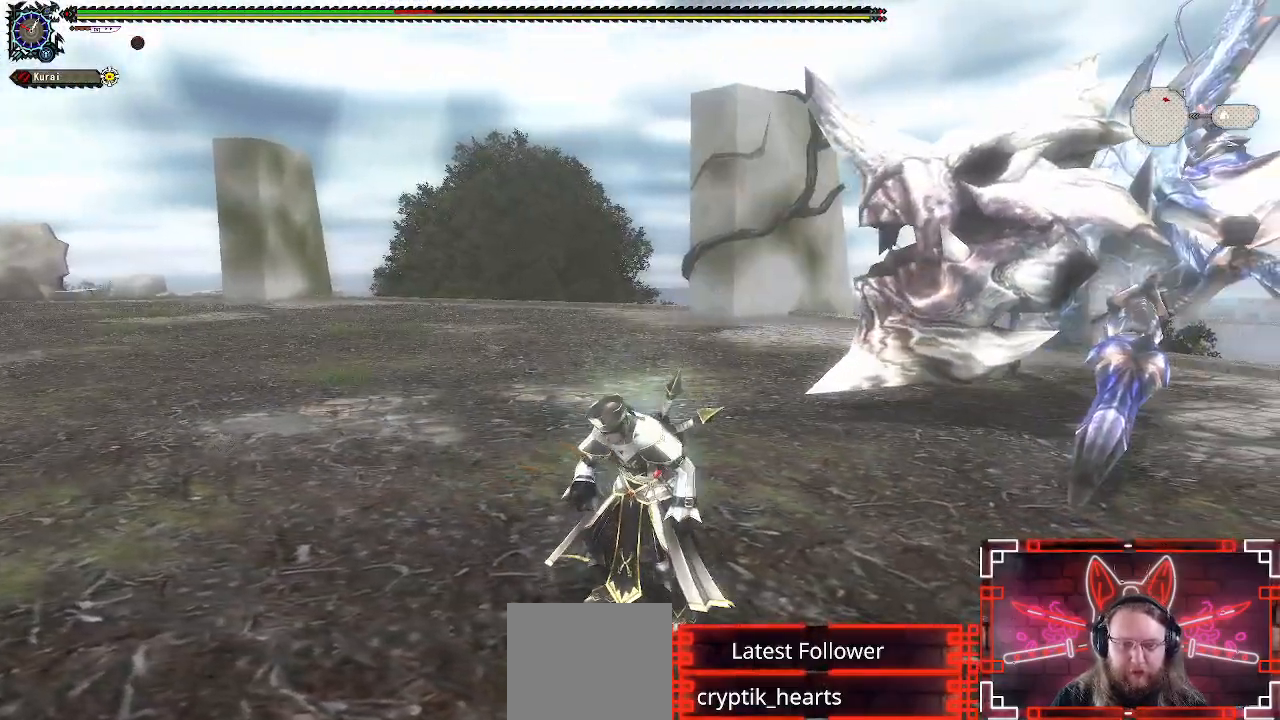
{"buttons": ["X"], "left_stick": "down-right", "right_stick": "center", "events": [[100, "X", "up"], [183, "X", "down"], [317, "X", "up"], [383, "X", "down"], [417, "left_stick", "down-right"]]}
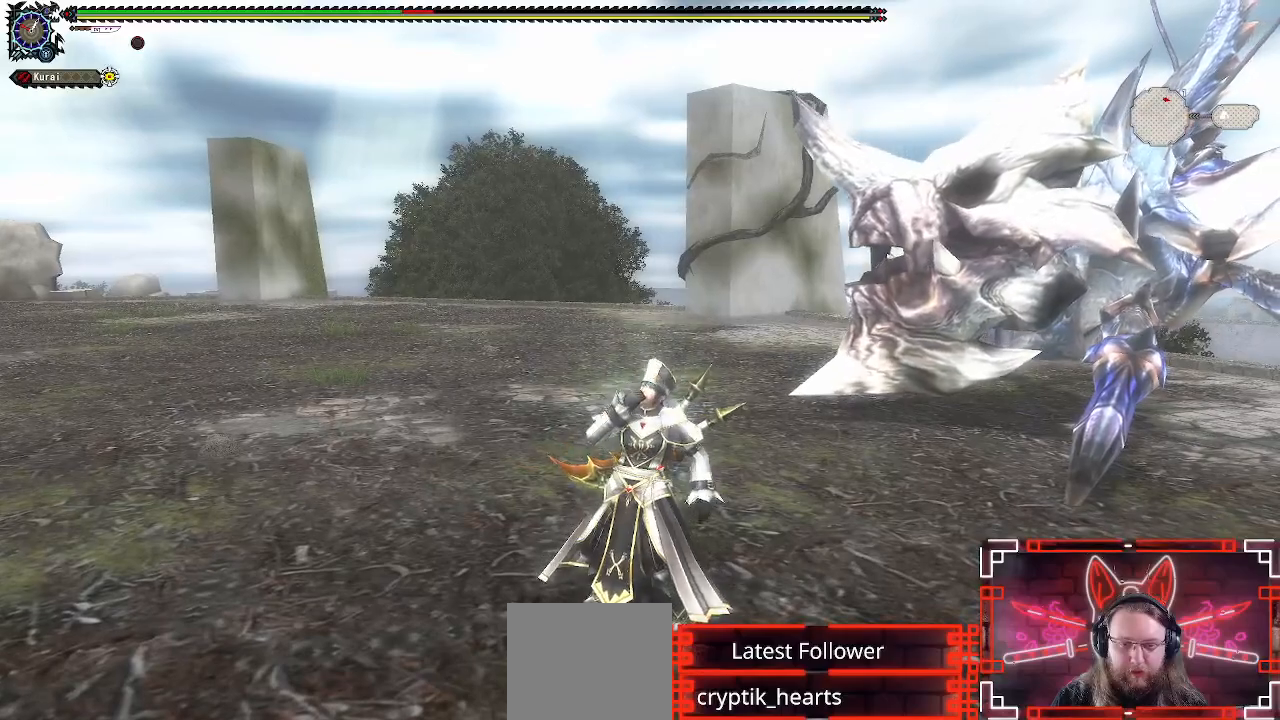
{"buttons": [], "left_stick": "center", "right_stick": "center", "events": [[50, "X", "up"], [50, "left_stick", "center"], [117, "X", "down"], [283, "X", "up"], [317, "DPAD_RIGHT", "down"], [350, "X", "down"], [450, "DPAD_RIGHT", "up"], [483, "X", "up"]]}
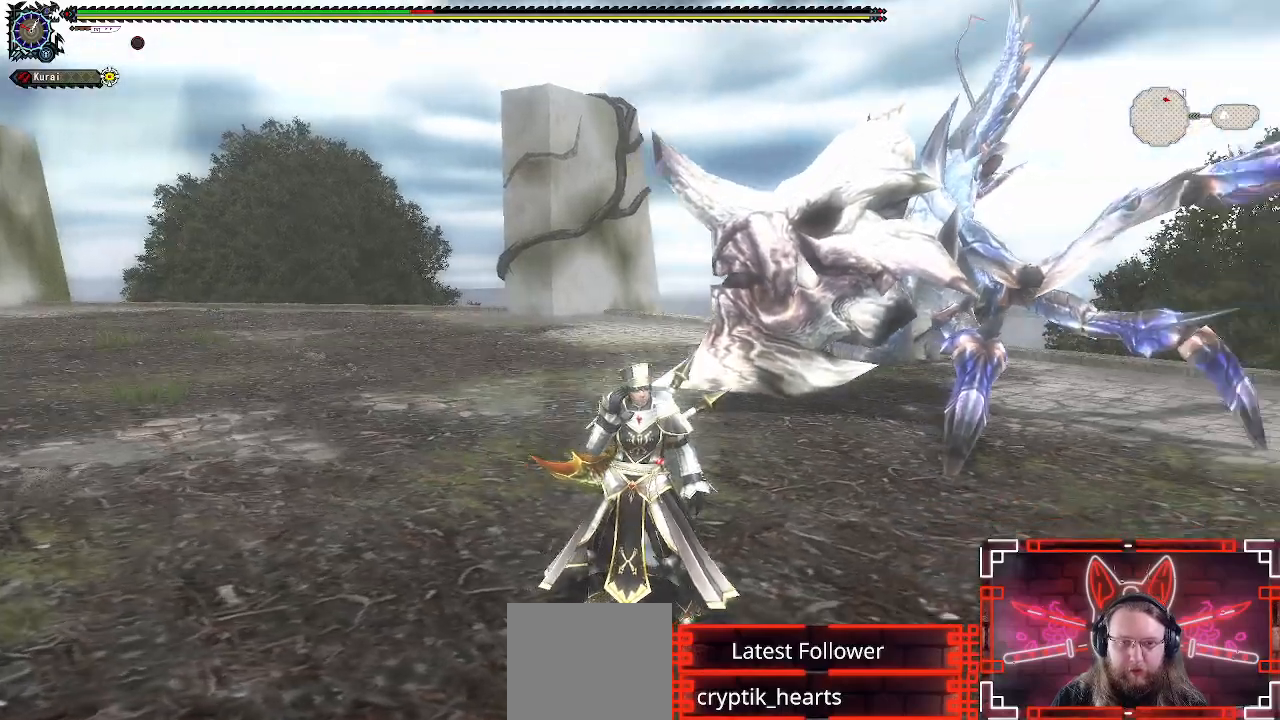
{"buttons": [], "left_stick": "center", "right_stick": "center", "events": [[83, "X", "down"], [250, "X", "up"], [350, "X", "down"], [483, "X", "up"]]}
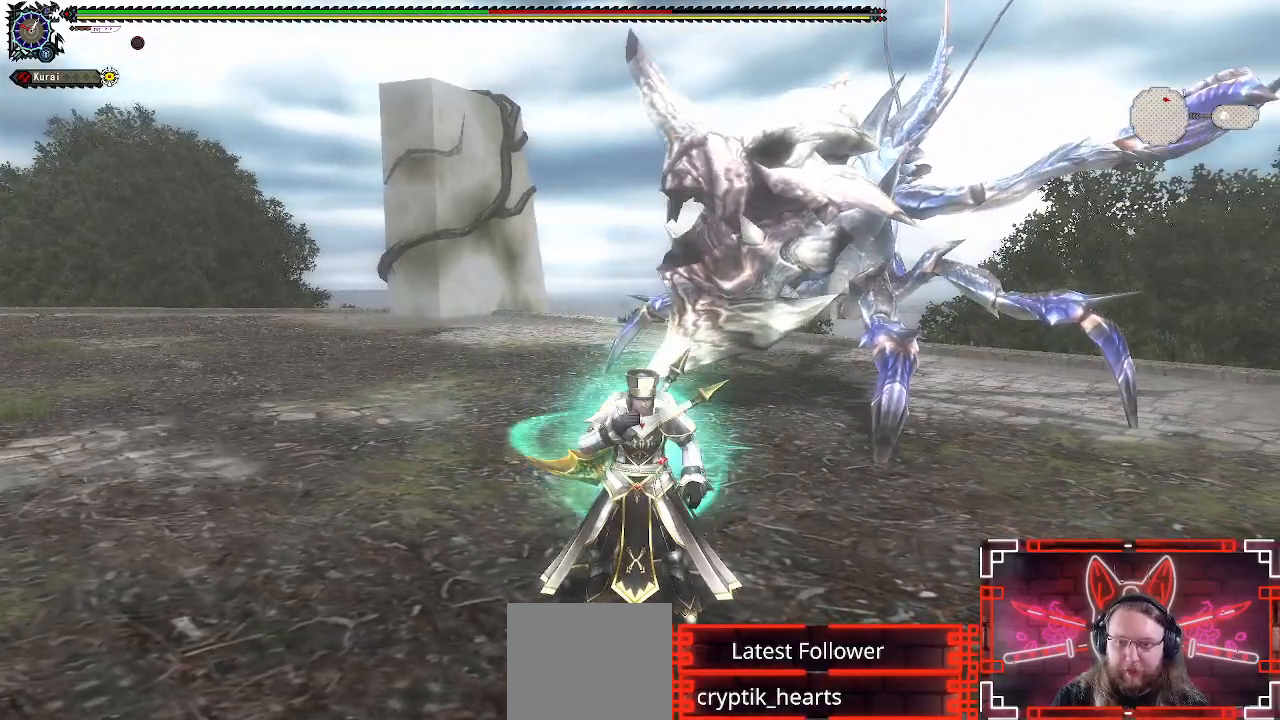
{"buttons": ["R1"], "left_stick": "up", "right_stick": "center", "events": [[117, "X", "down"], [217, "X", "up"], [450, "left_stick", "up"], [467, "R1", "down"]]}
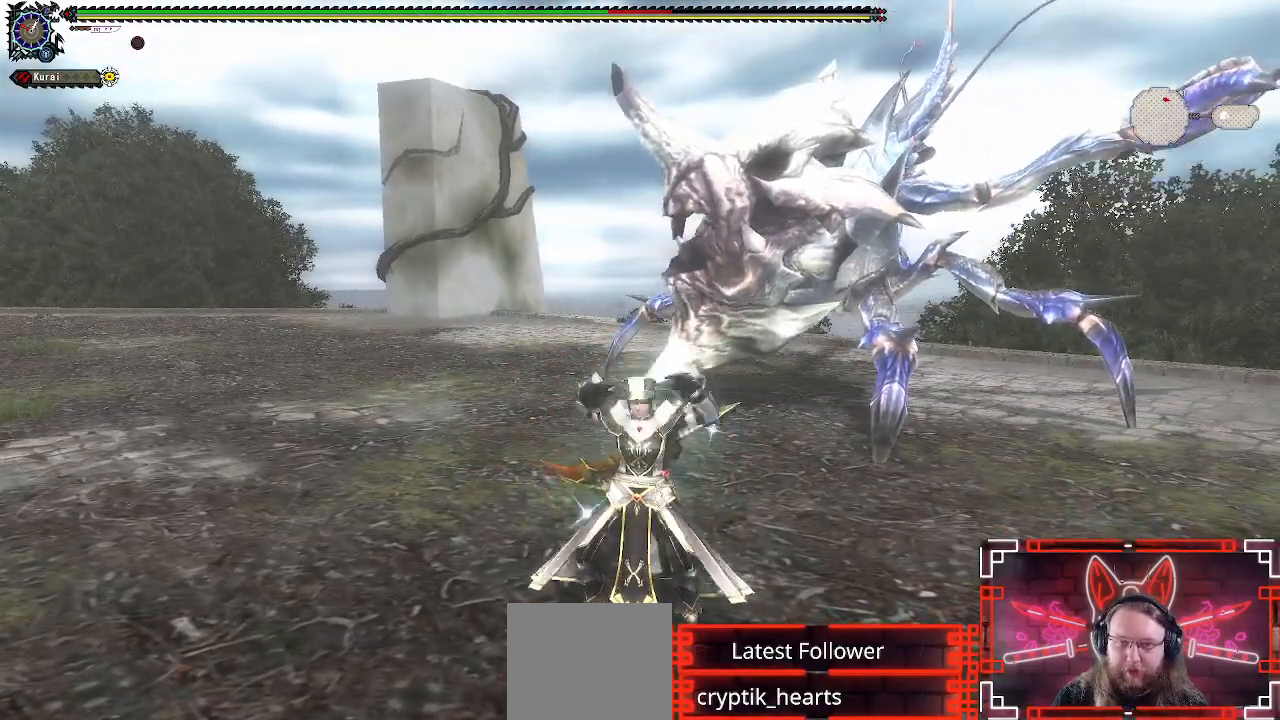
{"buttons": ["R1"], "left_stick": "up", "right_stick": "center", "events": []}
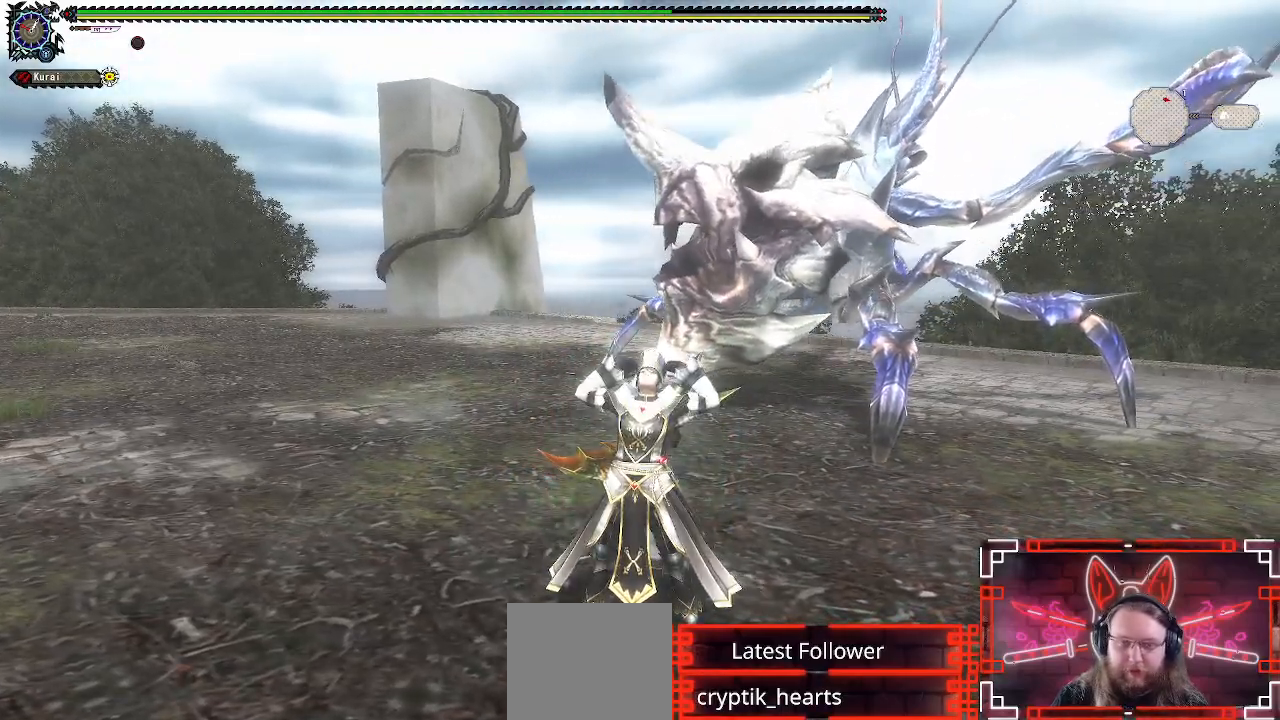
{"buttons": ["B", "Y", "R1"], "left_stick": "right", "right_stick": "center", "events": [[17, "B", "down"], [17, "Y", "down"], [17, "left_stick", "down-right"], [233, "Y", "up"], [250, "B", "up"], [433, "B", "down"], [433, "Y", "down"], [433, "left_stick", "right"]]}
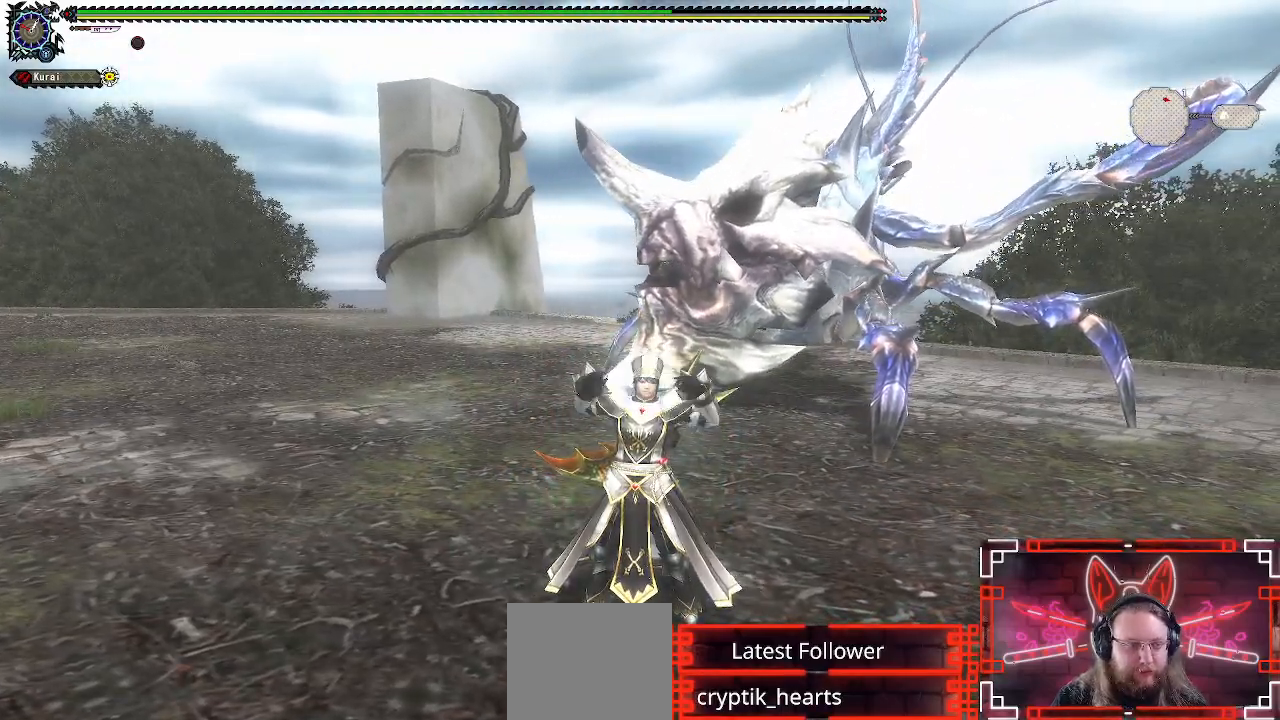
{"buttons": ["B", "Y", "R1"], "left_stick": "up-right", "right_stick": "center", "events": [[117, "B", "up"], [117, "Y", "up"], [233, "B", "down"], [233, "Y", "down"], [333, "left_stick", "up-right"], [367, "Y", "up"], [383, "B", "up"], [450, "B", "down"], [450, "Y", "down"]]}
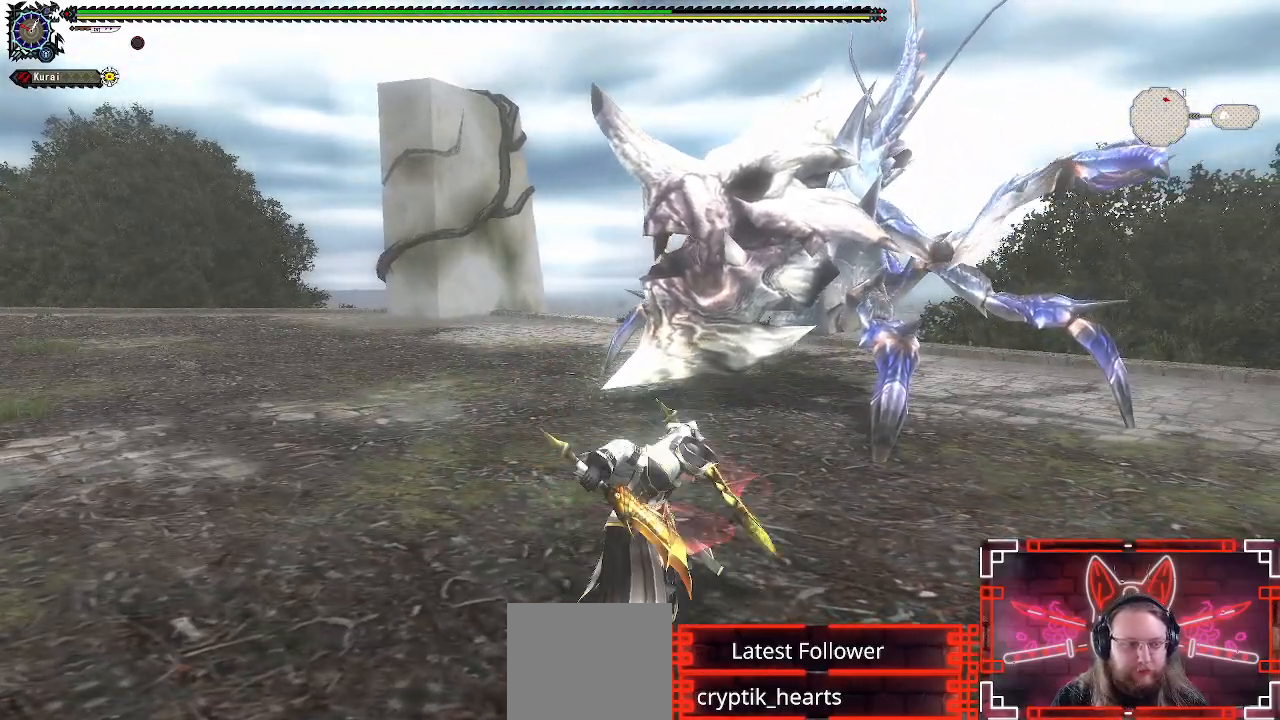
{"buttons": ["R1"], "left_stick": "center", "right_stick": "center", "events": [[100, "B", "up"], [100, "Y", "up"], [167, "B", "down"], [167, "Y", "down"], [317, "B", "up"], [317, "Y", "up"], [433, "left_stick", "center"]]}
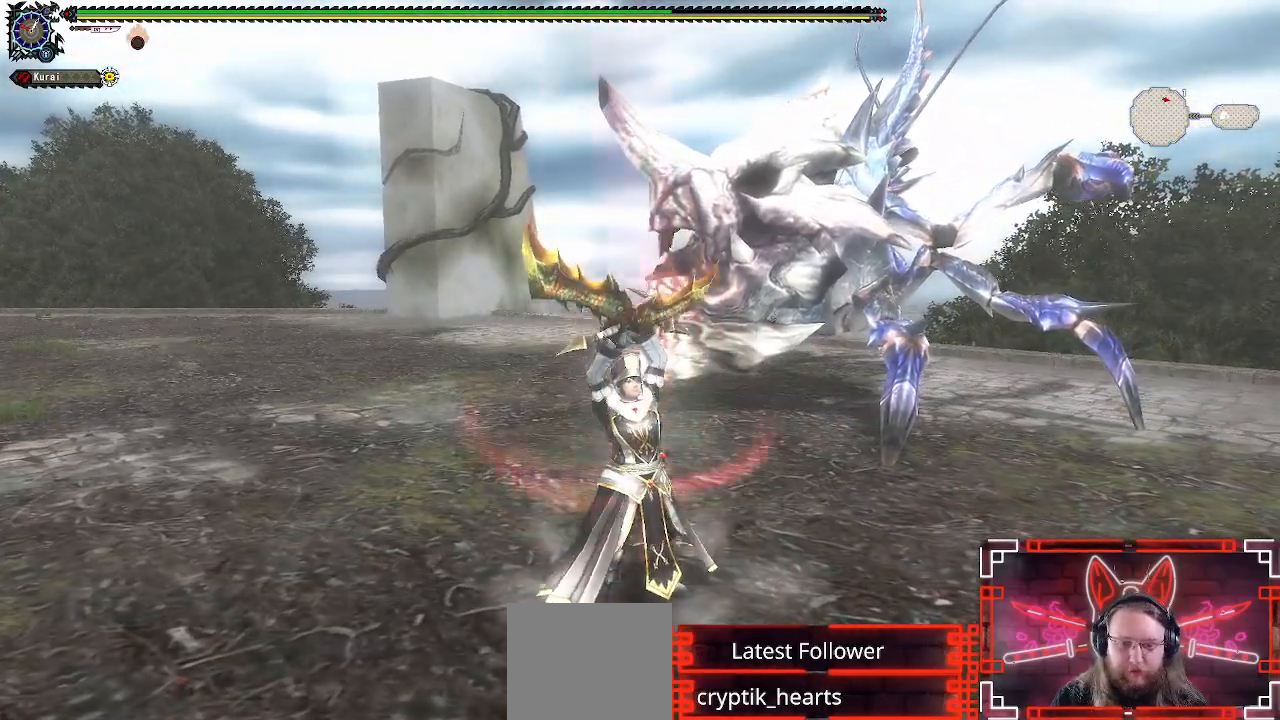
{"buttons": ["R1"], "left_stick": "center", "right_stick": "center", "events": []}
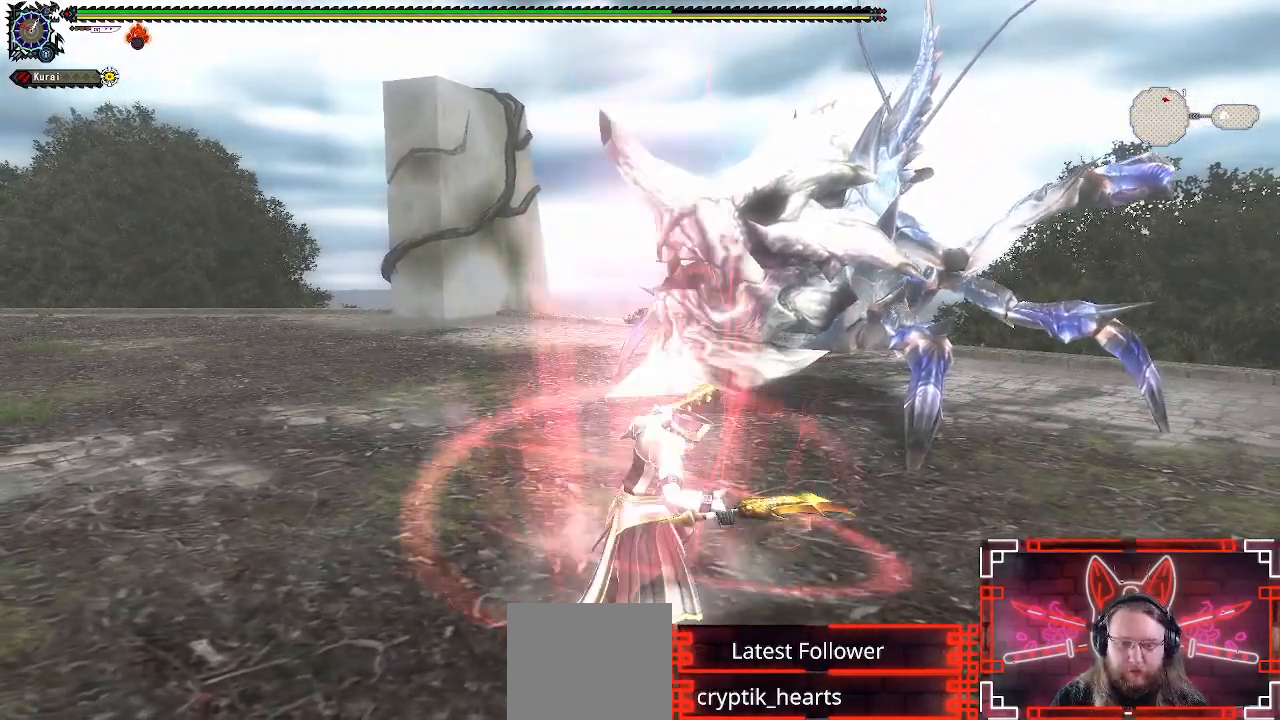
{"buttons": [], "left_stick": "center", "right_stick": "center", "events": [[133, "R1", "up"]]}
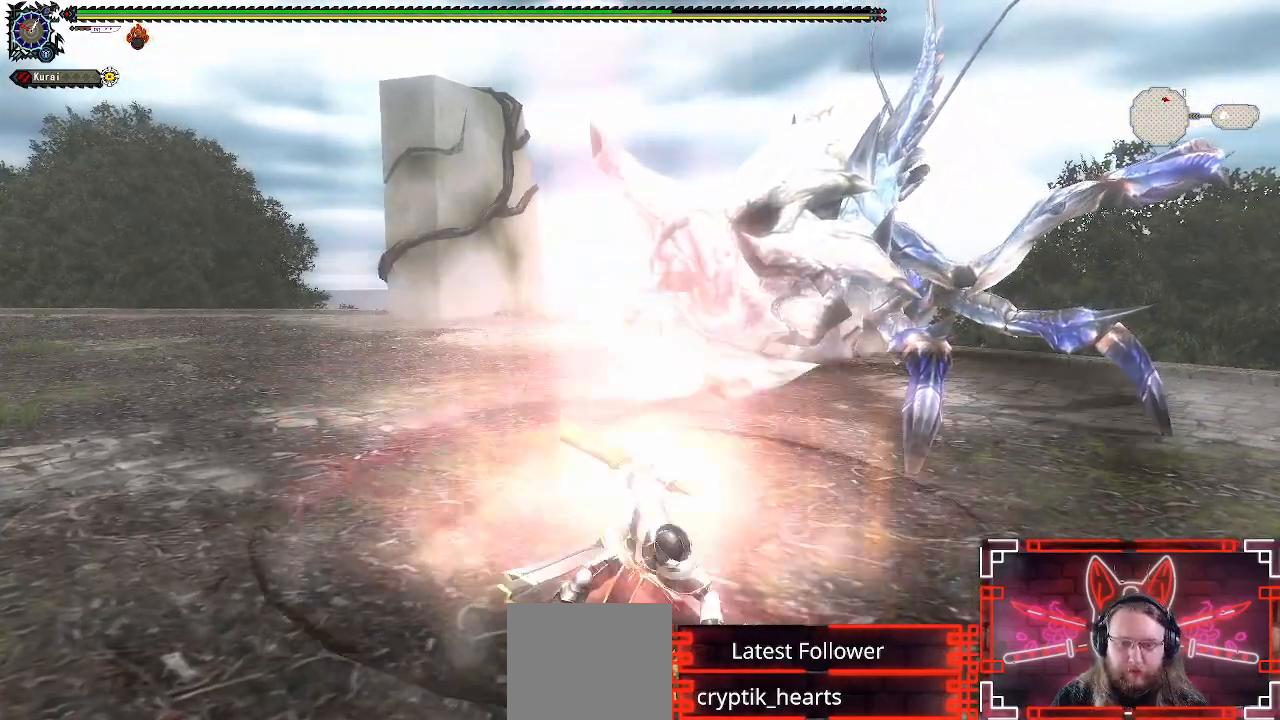
{"buttons": [], "left_stick": "right", "right_stick": "center", "events": [[117, "left_stick", "right"], [250, "left_stick", "center"], [300, "left_stick", "right"]]}
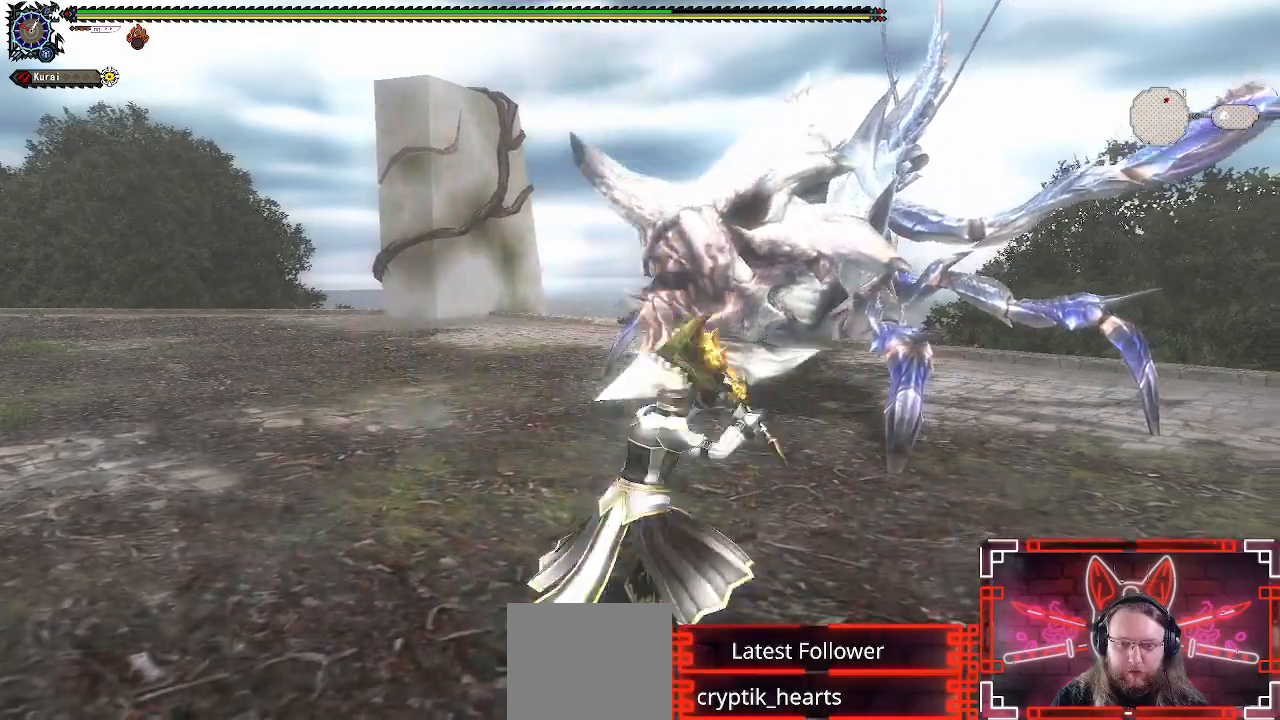
{"buttons": ["B"], "left_stick": "up", "right_stick": "center", "events": [[217, "left_stick", "up"], [467, "B", "down"]]}
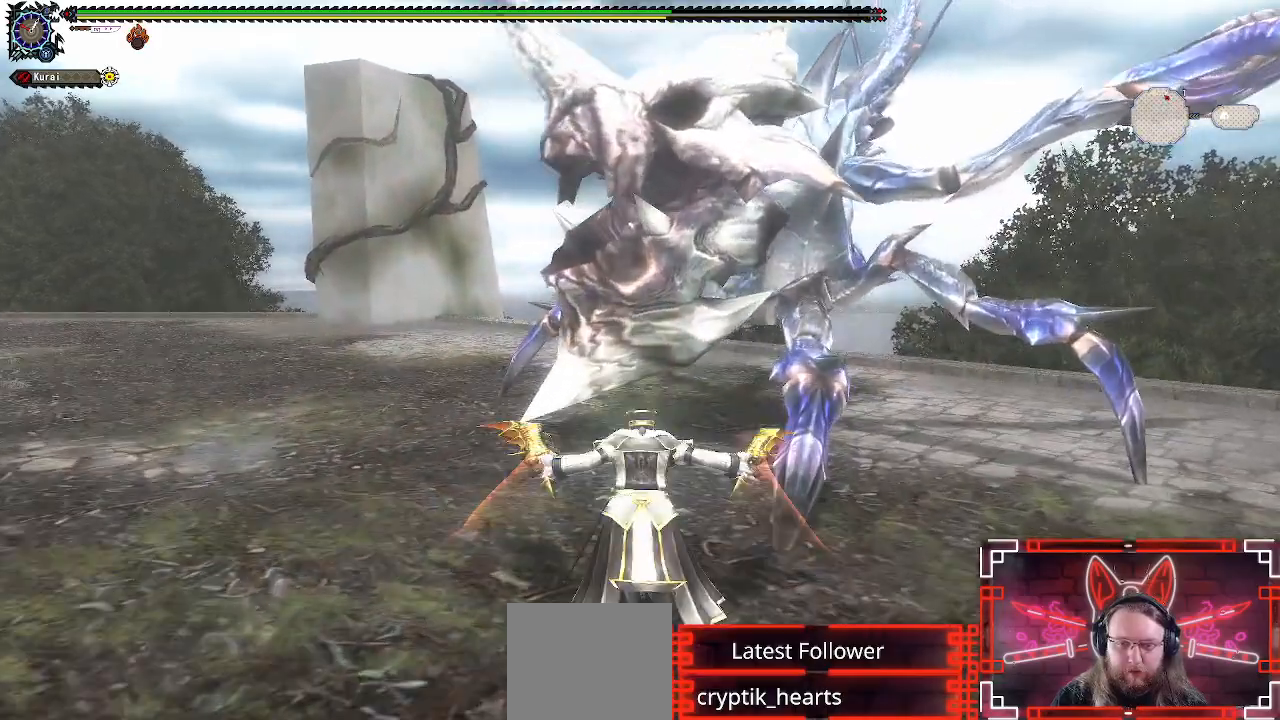
{"buttons": [], "left_stick": "up", "right_stick": "center", "events": [[133, "B", "up"]]}
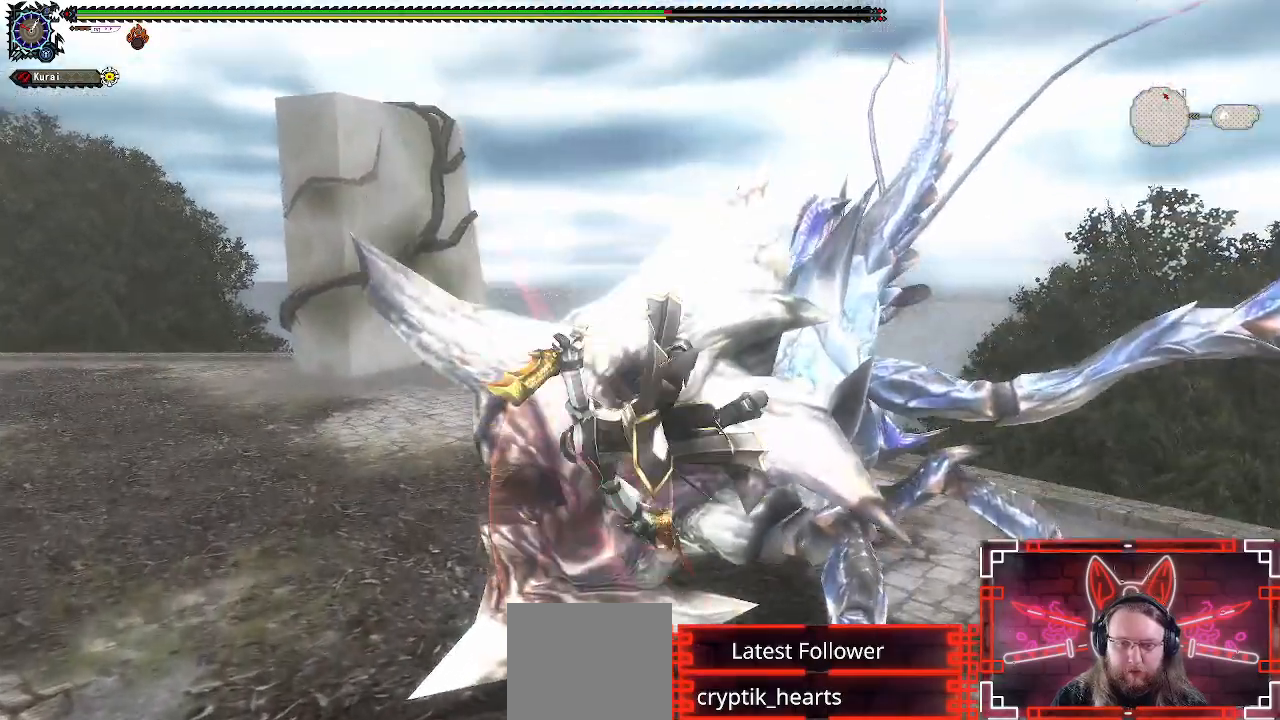
{"buttons": [], "left_stick": "up", "right_stick": "center", "events": []}
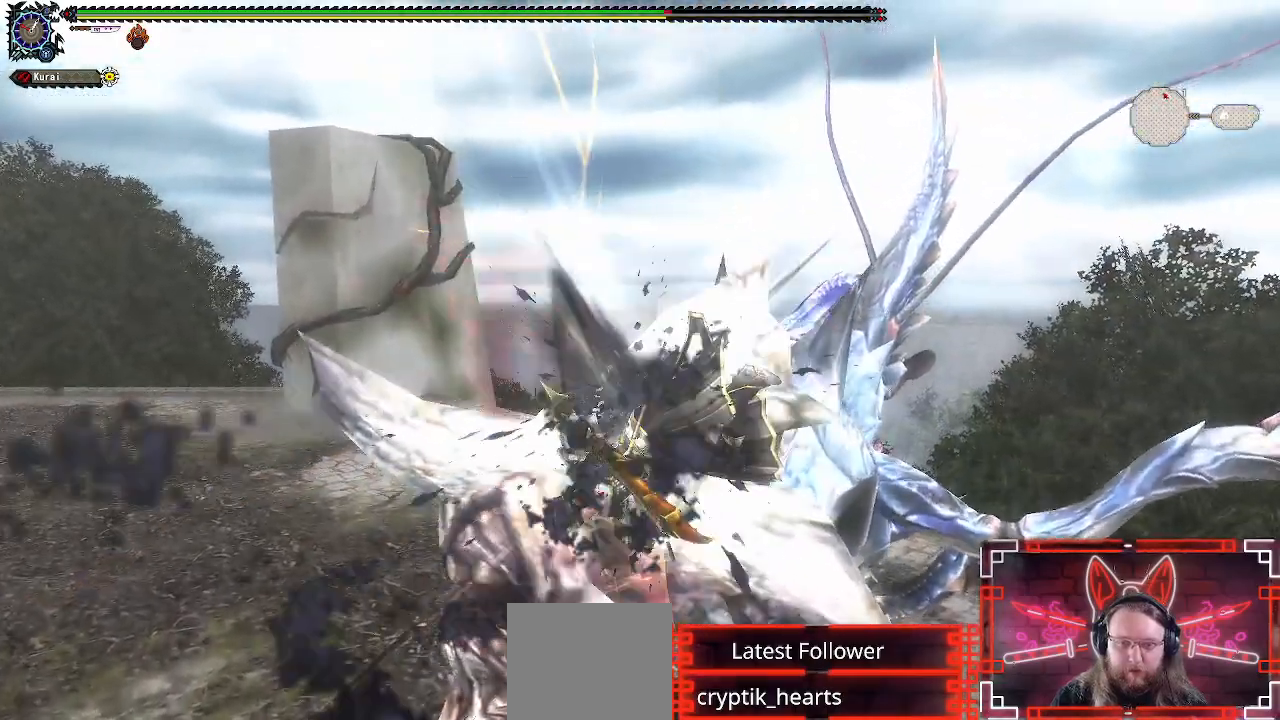
{"buttons": ["B"], "left_stick": "up-right", "right_stick": "center", "events": [[117, "B", "down"], [133, "left_stick", "up-right"], [300, "B", "up"], [417, "B", "down"]]}
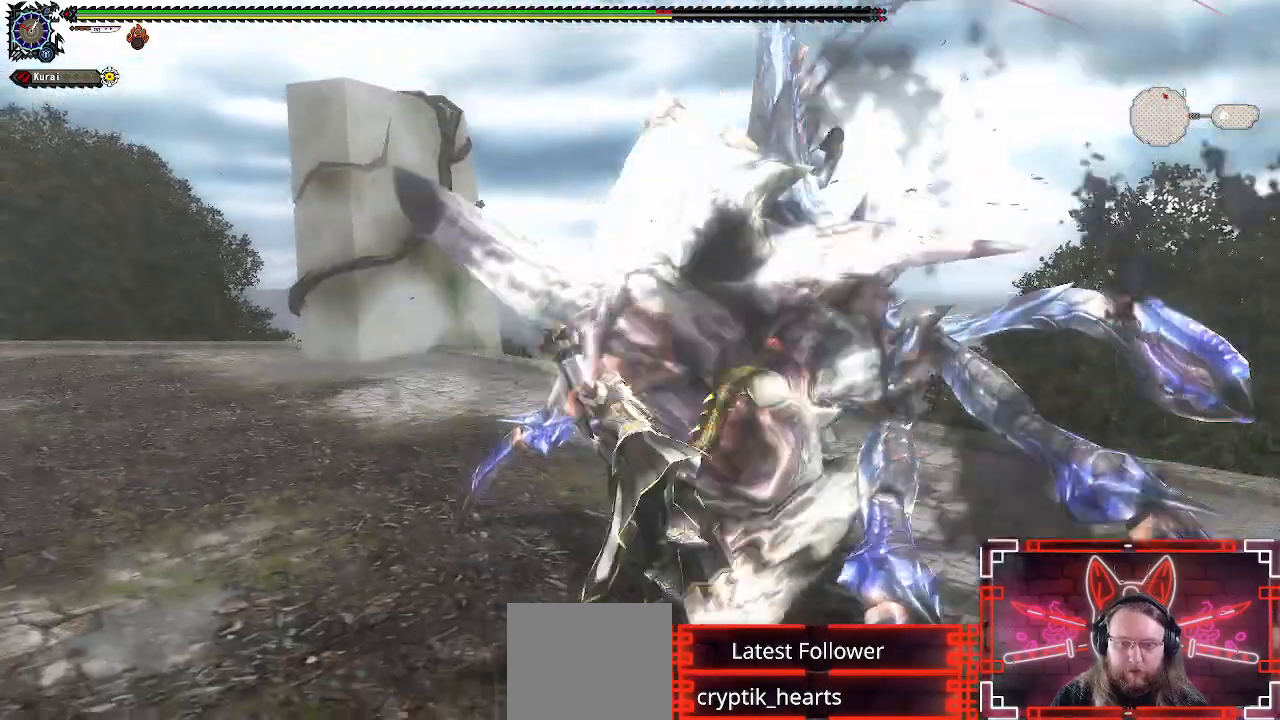
{"buttons": [], "left_stick": "up-right", "right_stick": "center", "events": [[50, "B", "up"]]}
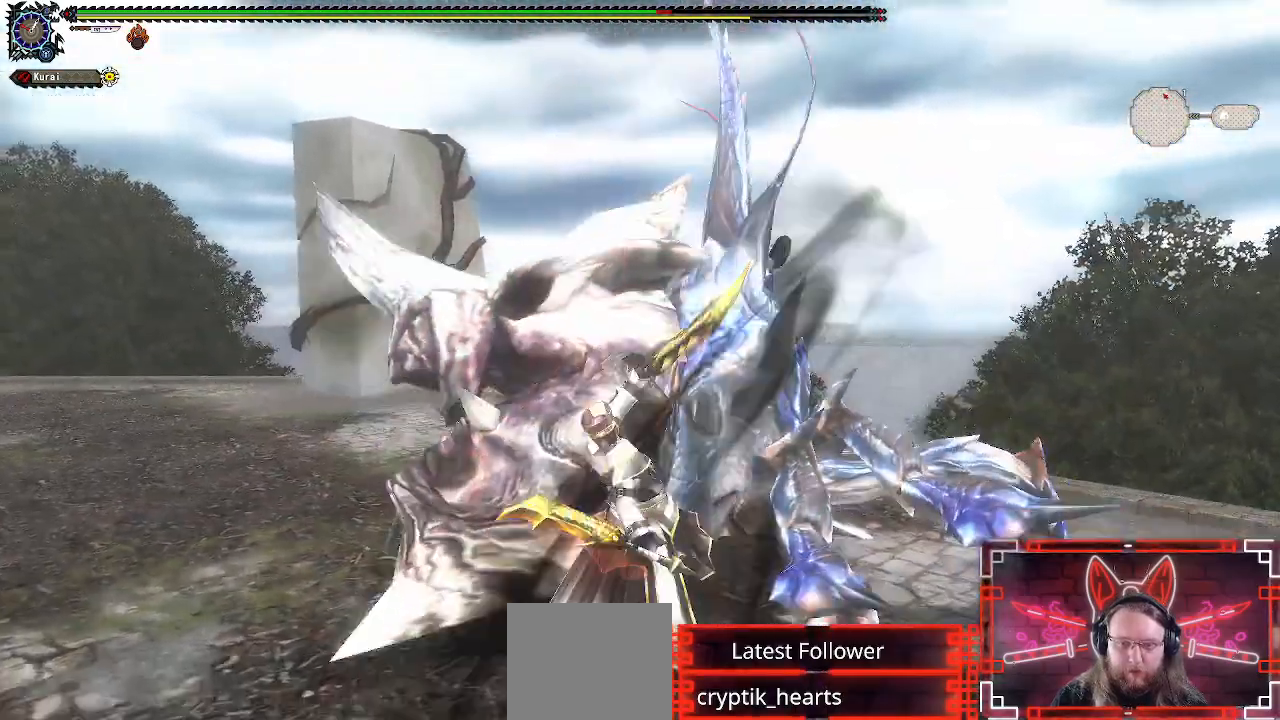
{"buttons": [], "left_stick": "up-right", "right_stick": "center", "events": [[83, "left_stick", "up"], [183, "left_stick", "center"], [283, "left_stick", "up-right"], [350, "Y", "down"], [433, "Y", "up"]]}
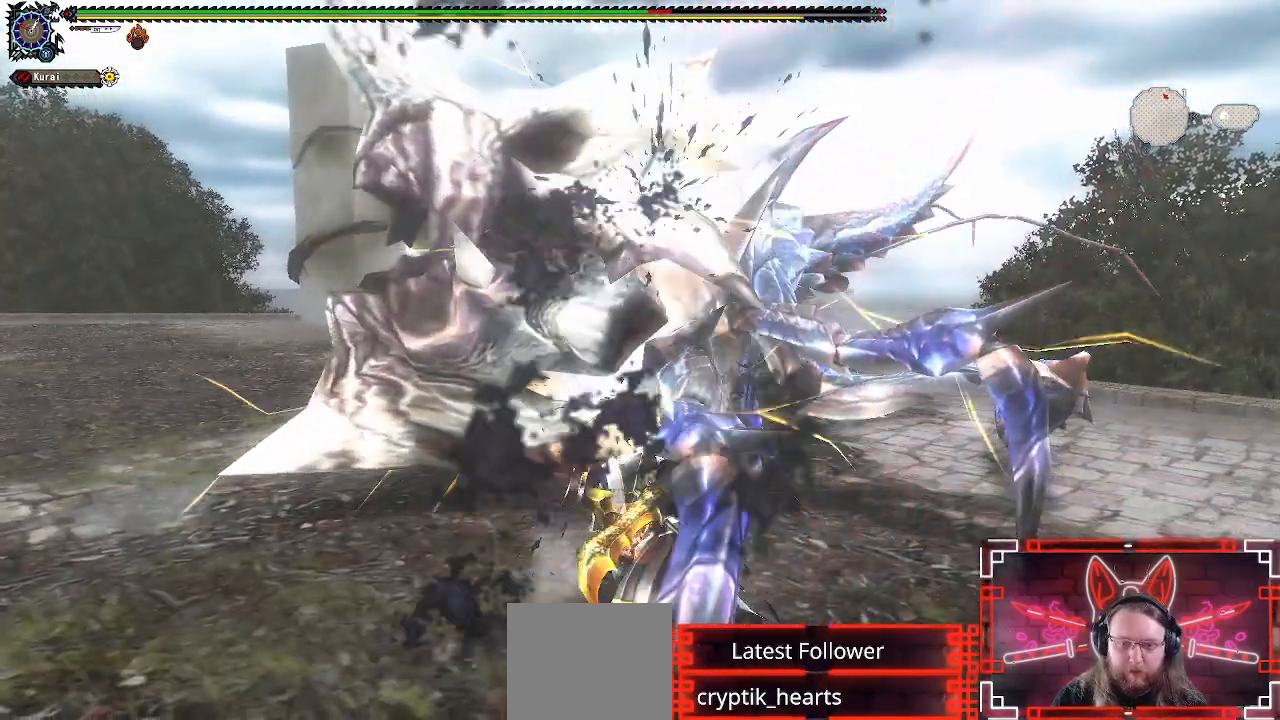
{"buttons": [], "left_stick": "up", "right_stick": "center", "events": [[17, "Y", "down"], [67, "left_stick", "up"], [117, "Y", "up"], [217, "Y", "down"], [300, "Y", "up"], [383, "Y", "down"], [483, "Y", "up"]]}
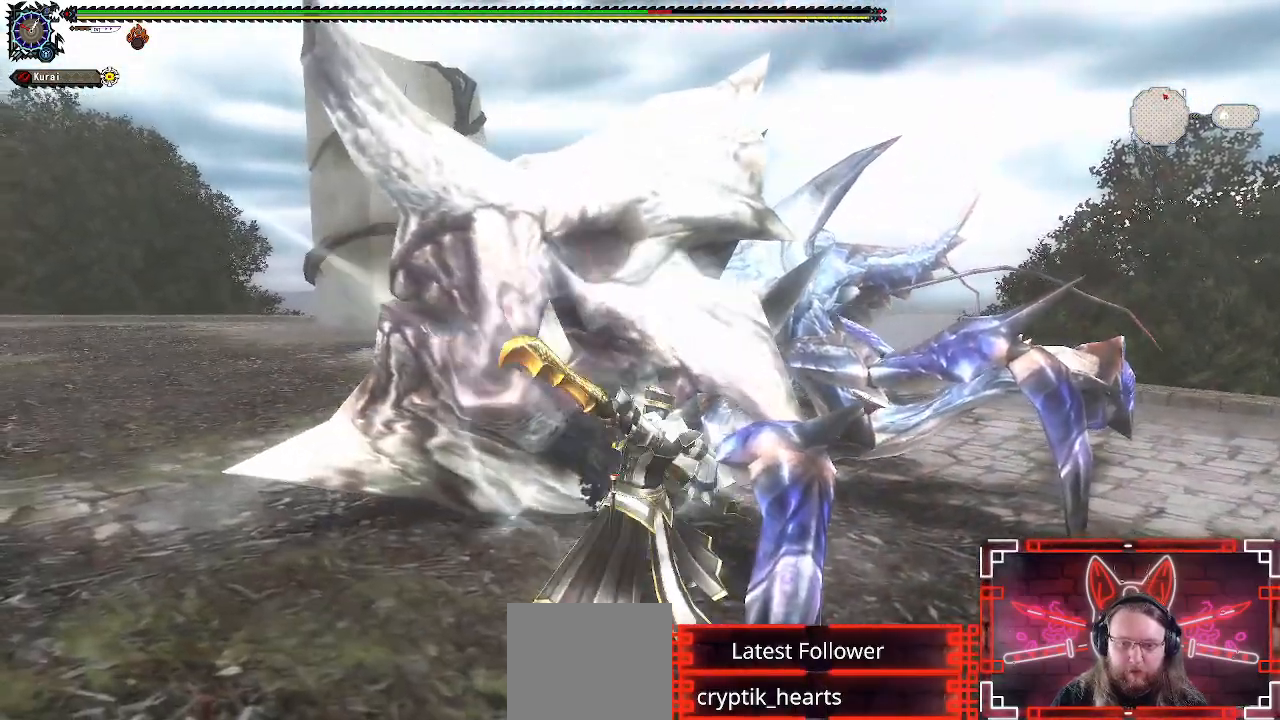
{"buttons": ["Y"], "left_stick": "center", "right_stick": "center", "events": [[67, "Y", "down"], [150, "Y", "up"], [200, "left_stick", "center"], [250, "Y", "down"], [333, "Y", "up"], [433, "Y", "down"]]}